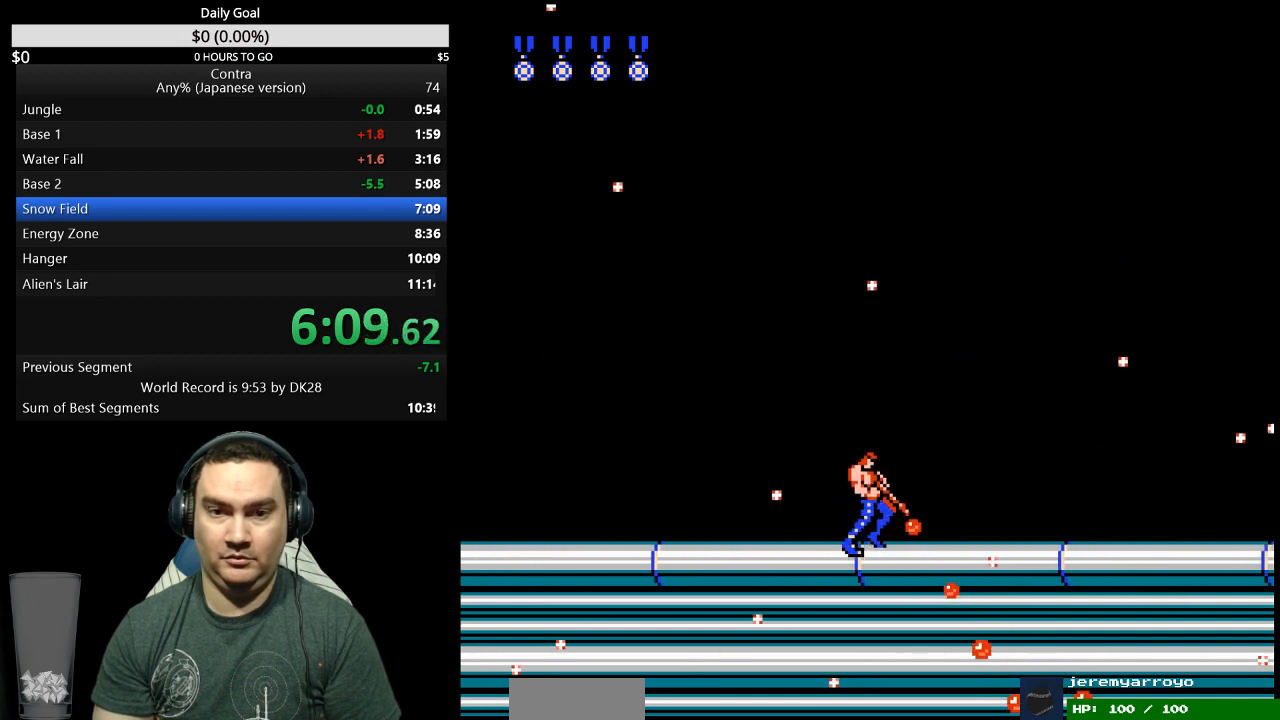
Gameplay with a controller (Nintendo layout); each line is a JSON object with the inputs held at the frame after it. "events" lists button and stick changes between this image and that frame as [ms after this image, input, new state], when the widget could be followed in between. Not read: B L3 R3 START.
{"buttons": ["DPAD_DOWN", "DPAD_RIGHT"], "events": []}
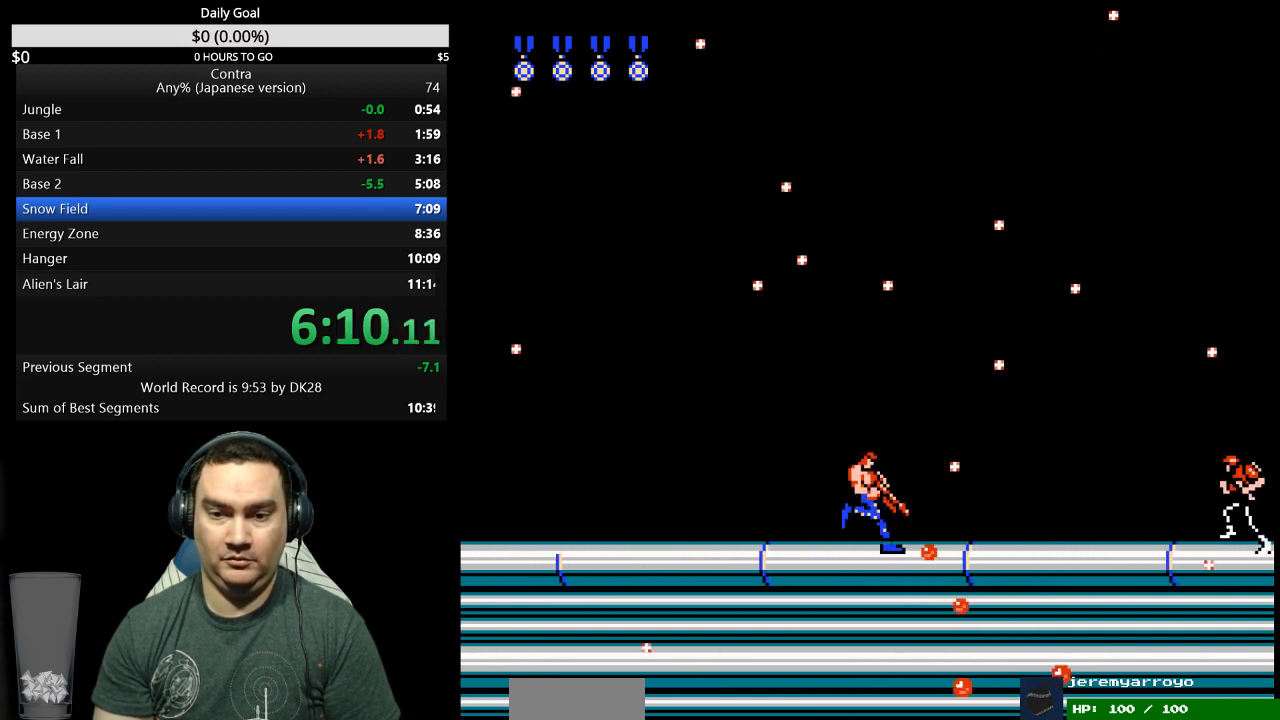
{"buttons": ["DPAD_RIGHT"], "events": [[467, "DPAD_DOWN", "up"]]}
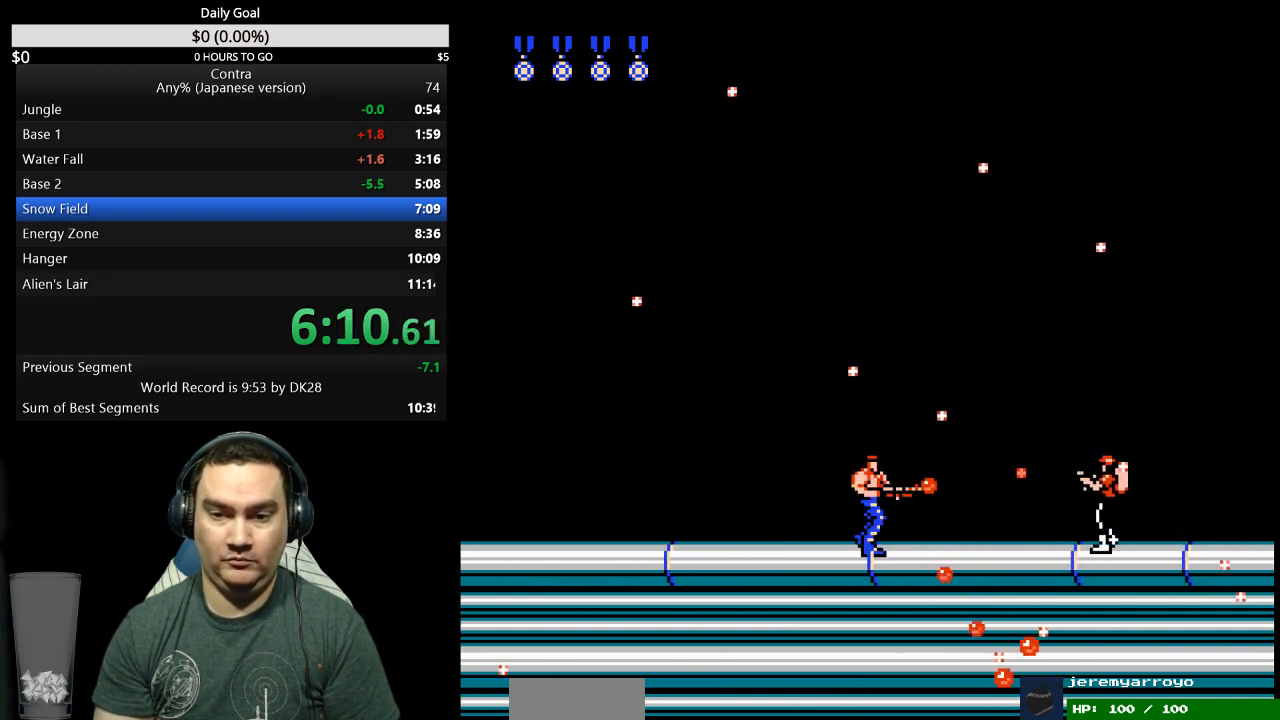
{"buttons": ["DPAD_UP", "DPAD_RIGHT"], "events": [[133, "DPAD_RIGHT", "up"], [200, "DPAD_LEFT", "down"], [233, "A", "down"], [400, "A", "up"], [467, "DPAD_UP", "down"], [500, "DPAD_LEFT", "up"], [500, "DPAD_RIGHT", "down"]]}
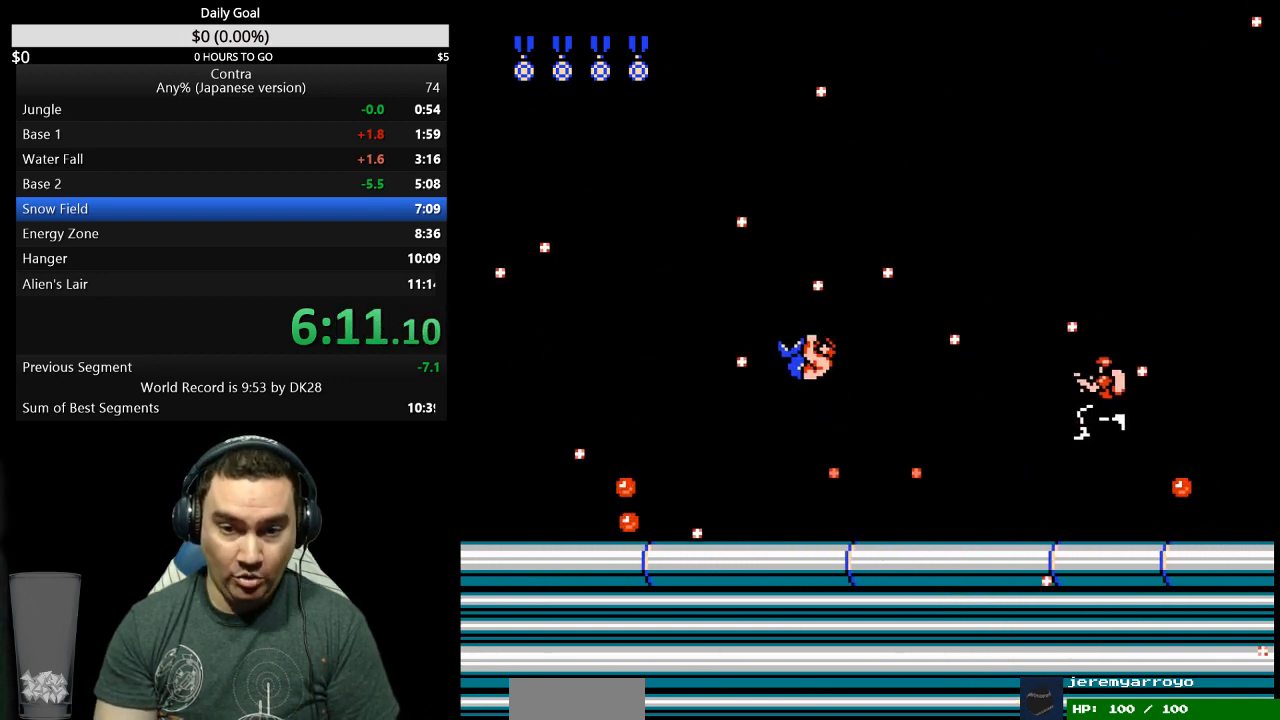
{"buttons": ["DPAD_RIGHT"], "events": [[33, "DPAD_UP", "up"]]}
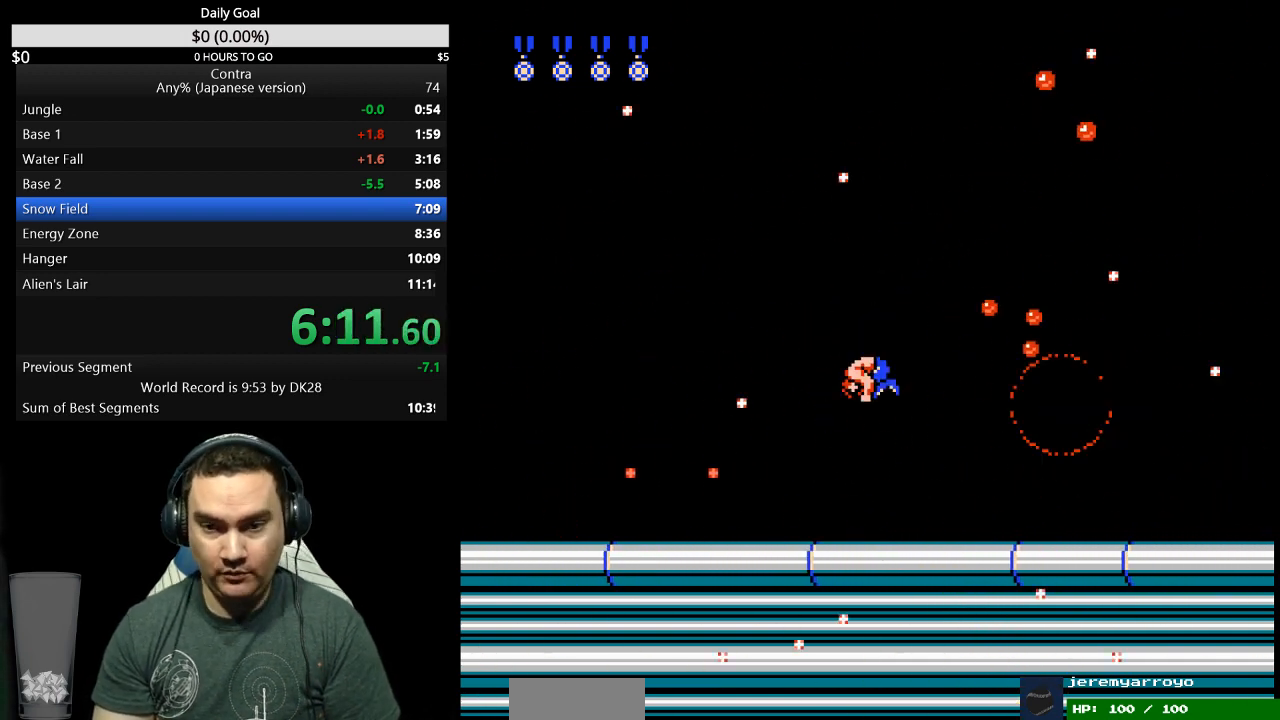
{"buttons": ["DPAD_RIGHT"], "events": []}
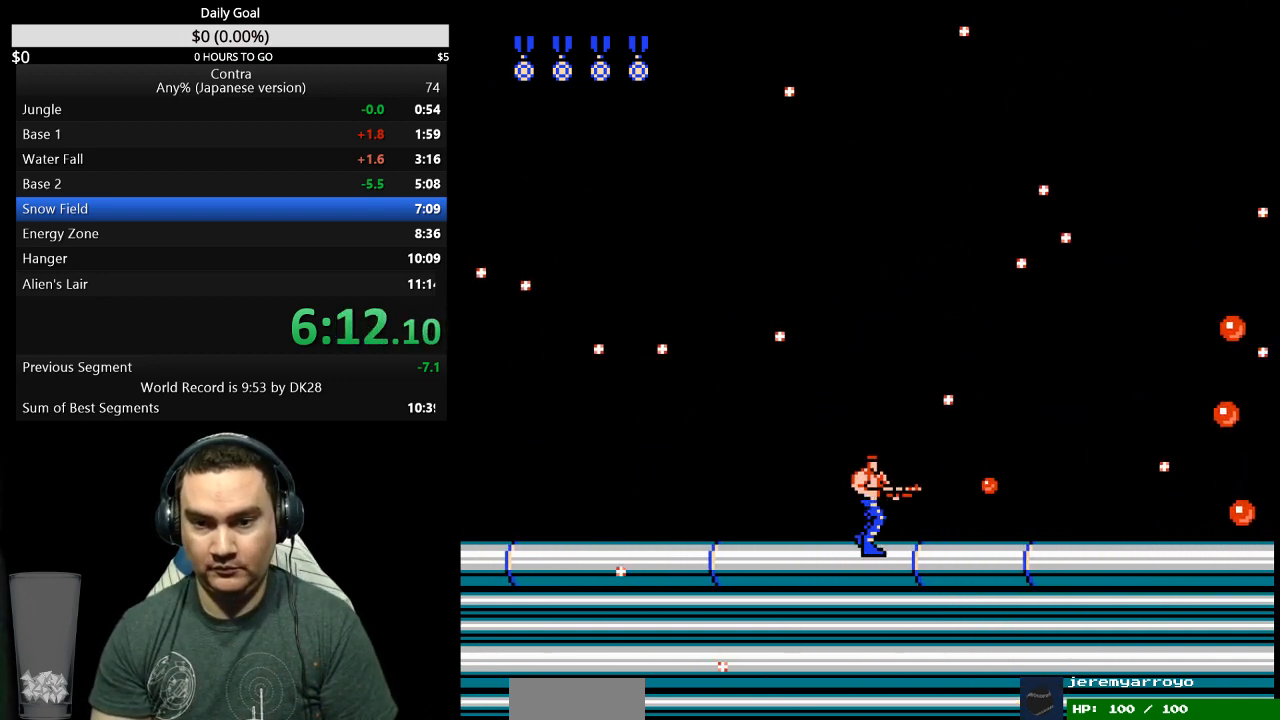
{"buttons": ["DPAD_RIGHT"], "events": [[300, "DPAD_DOWN", "down"], [367, "DPAD_DOWN", "up"]]}
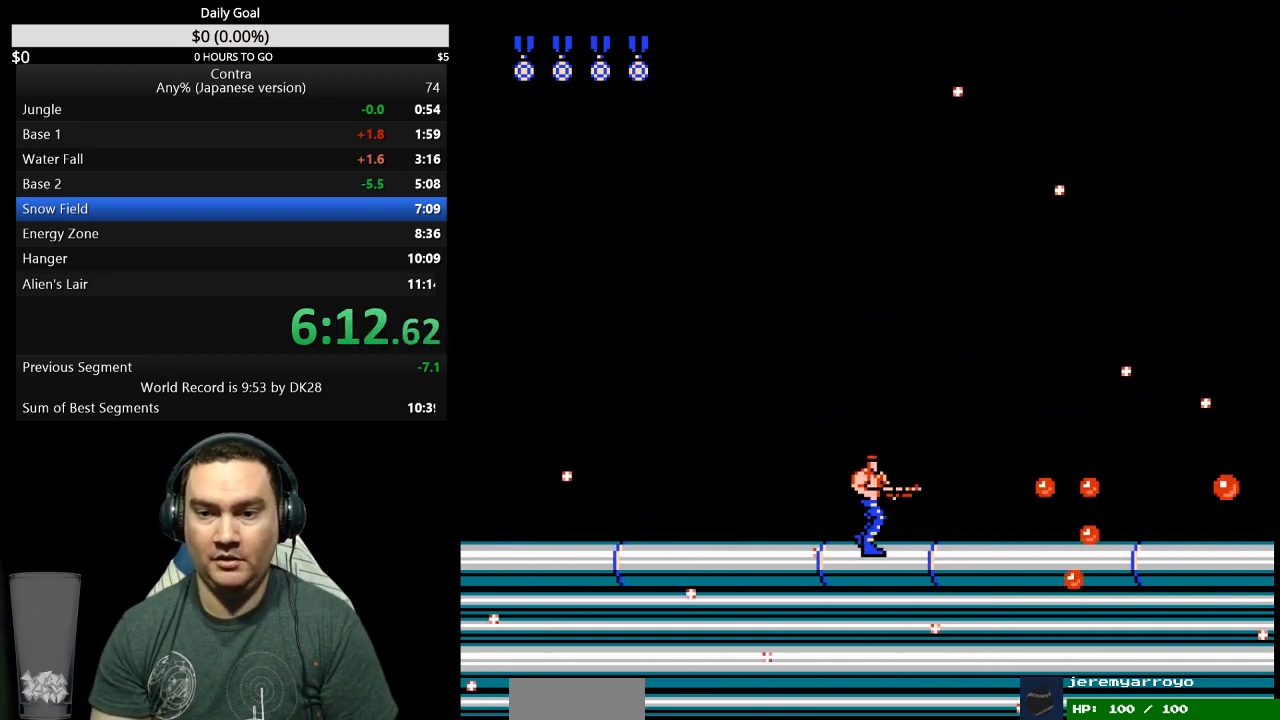
{"buttons": ["DPAD_RIGHT"], "events": []}
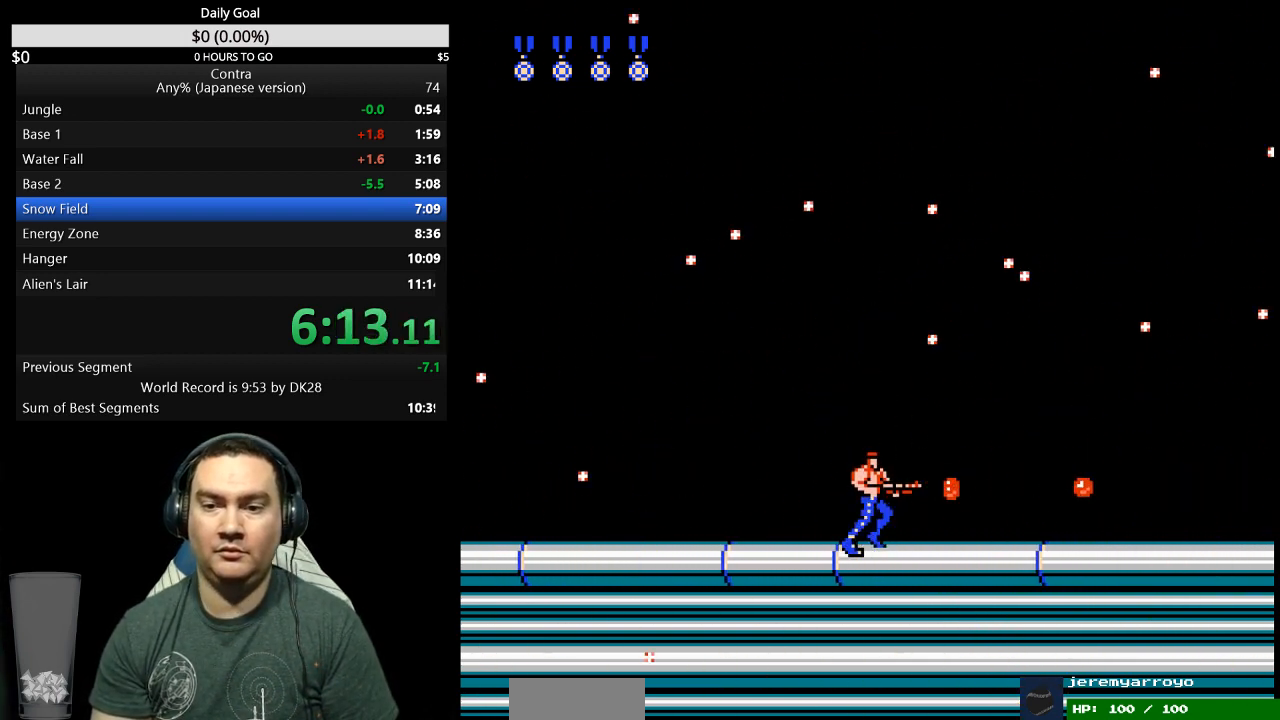
{"buttons": ["DPAD_RIGHT"], "events": []}
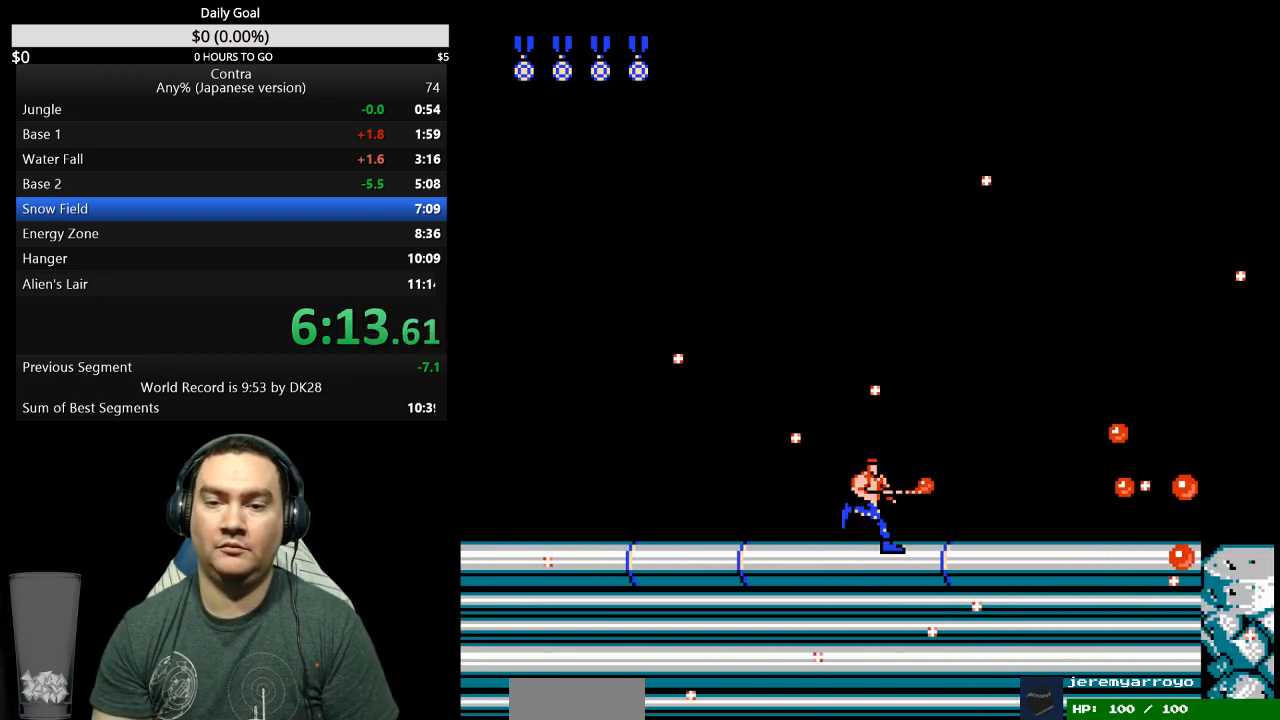
{"buttons": ["DPAD_RIGHT"], "events": []}
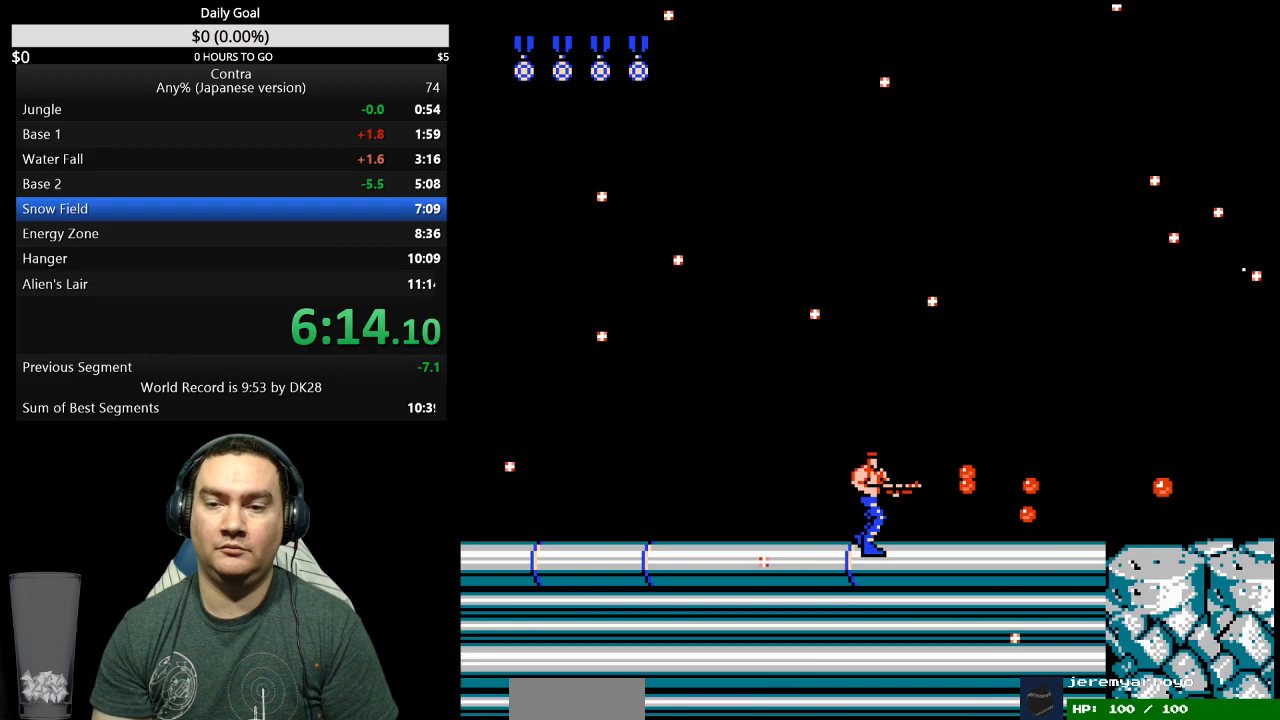
{"buttons": ["DPAD_RIGHT"], "events": []}
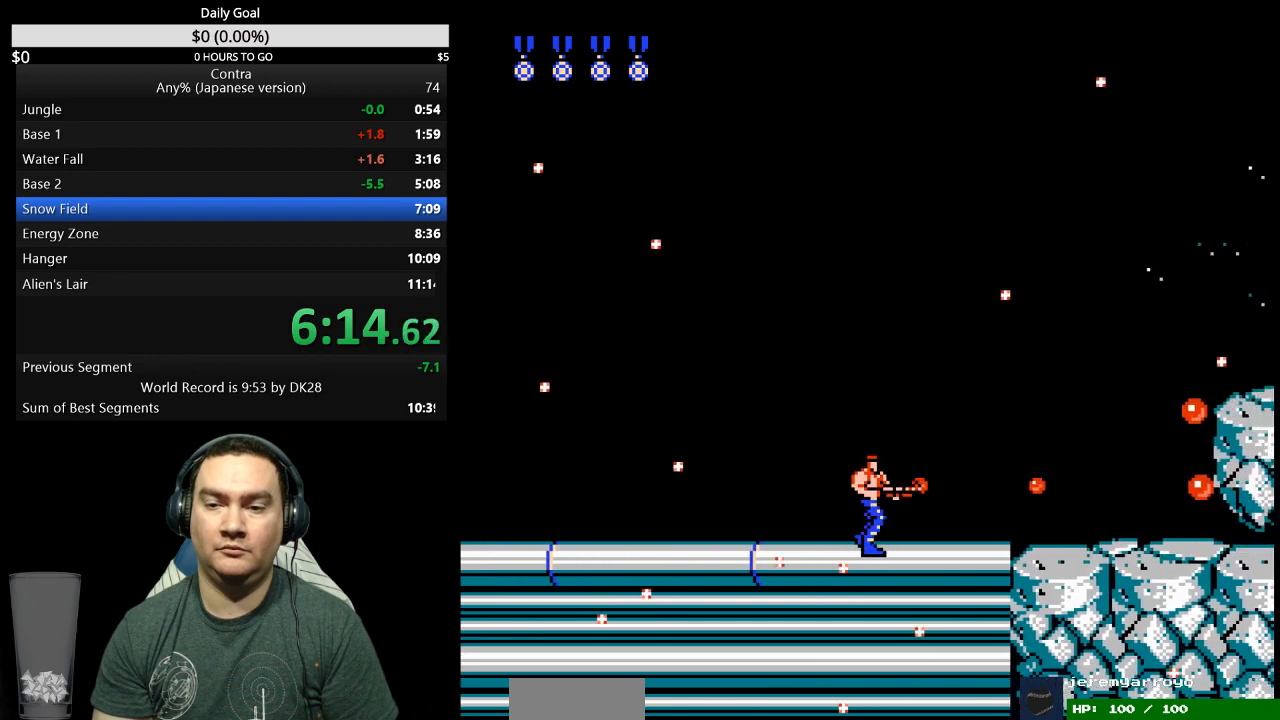
{"buttons": ["DPAD_RIGHT"], "events": []}
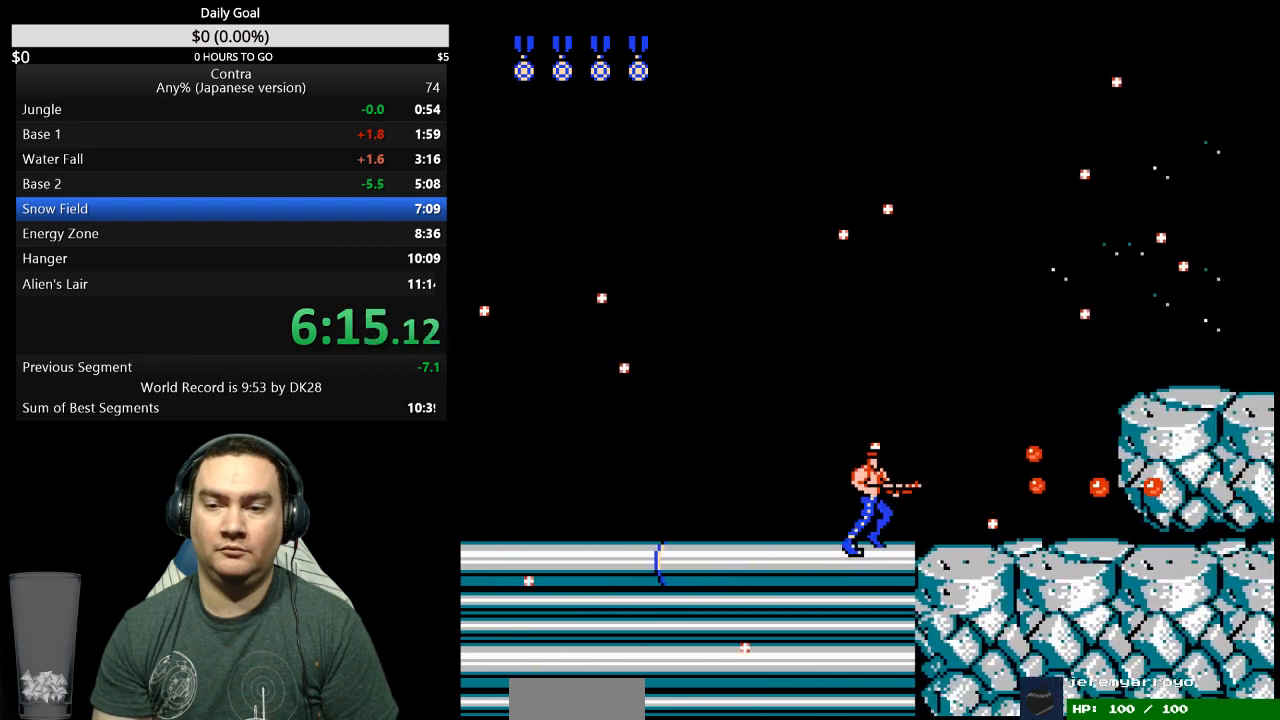
{"buttons": ["DPAD_RIGHT"], "events": []}
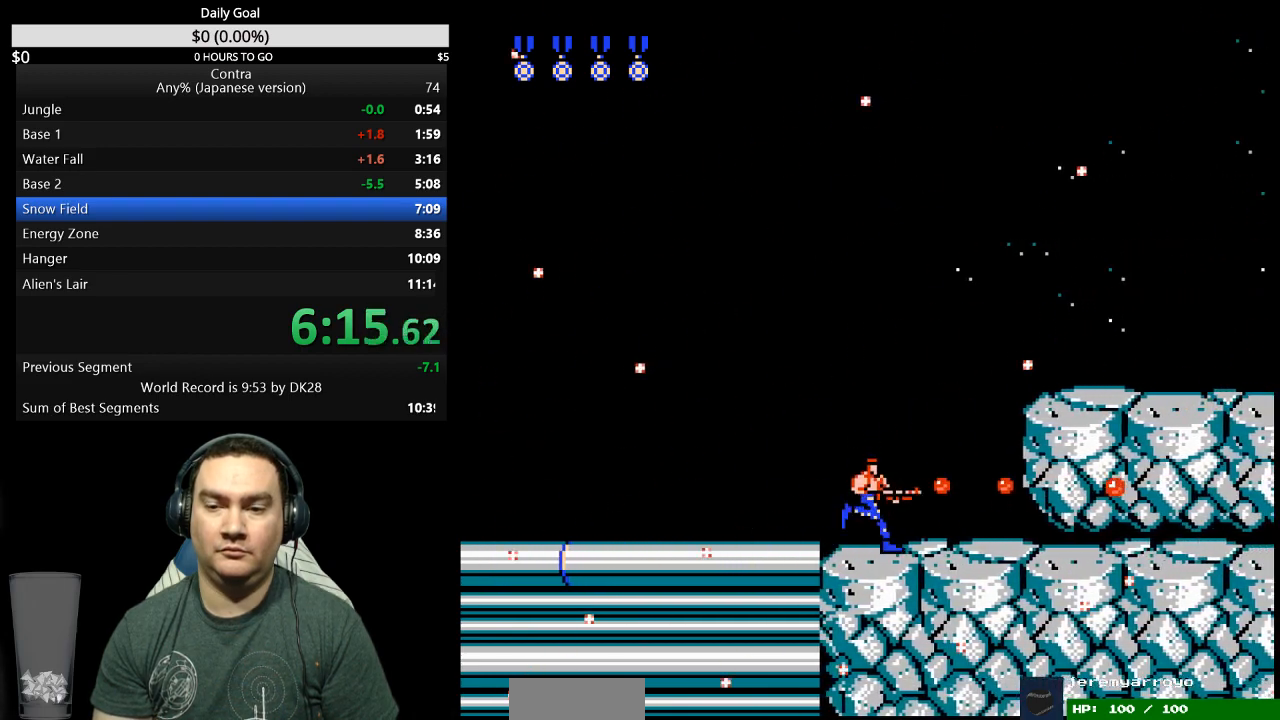
{"buttons": ["DPAD_RIGHT"], "events": []}
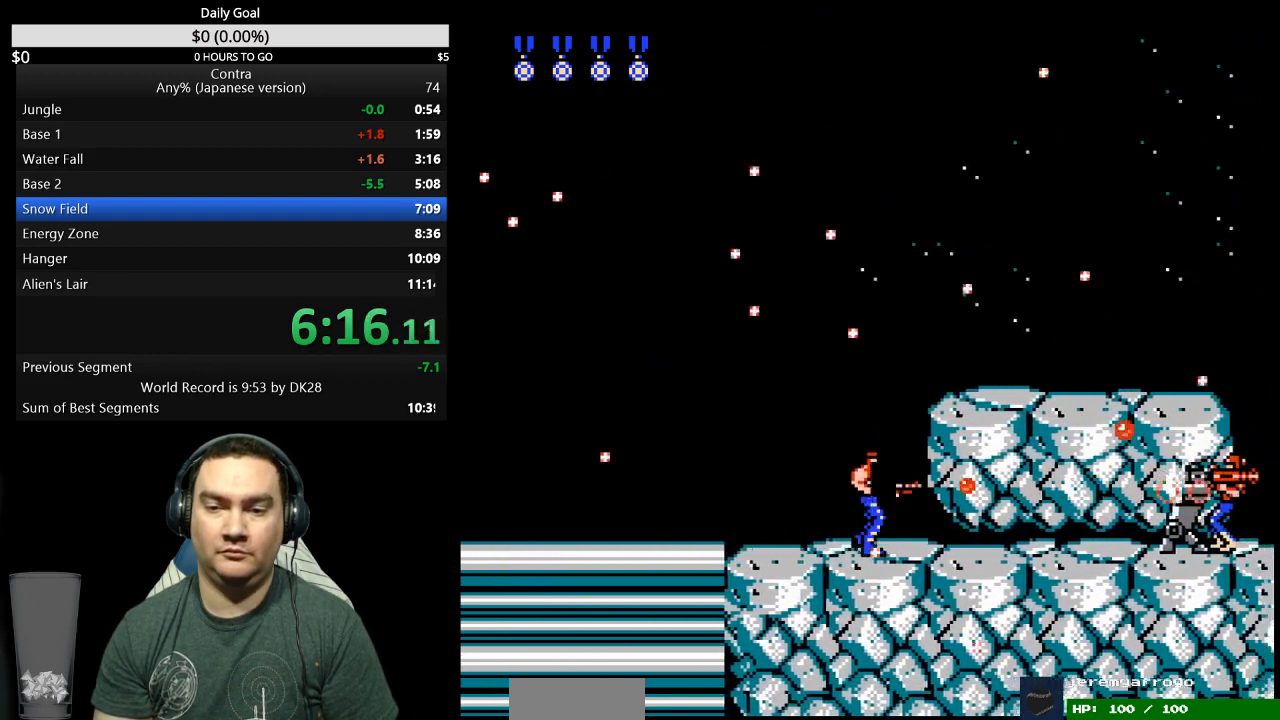
{"buttons": ["A", "DPAD_RIGHT"], "events": [[333, "A", "down"]]}
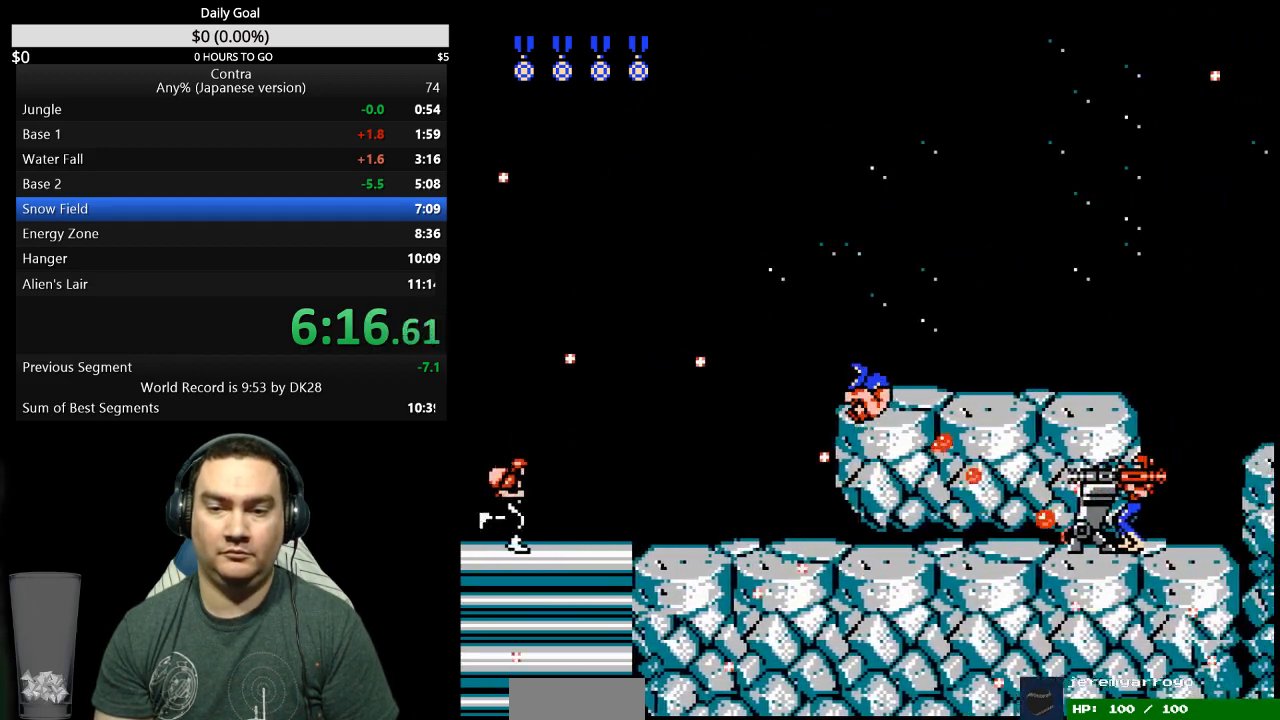
{"buttons": ["DPAD_RIGHT"], "events": [[100, "DPAD_DOWN", "down"], [133, "A", "up"], [400, "DPAD_DOWN", "up"]]}
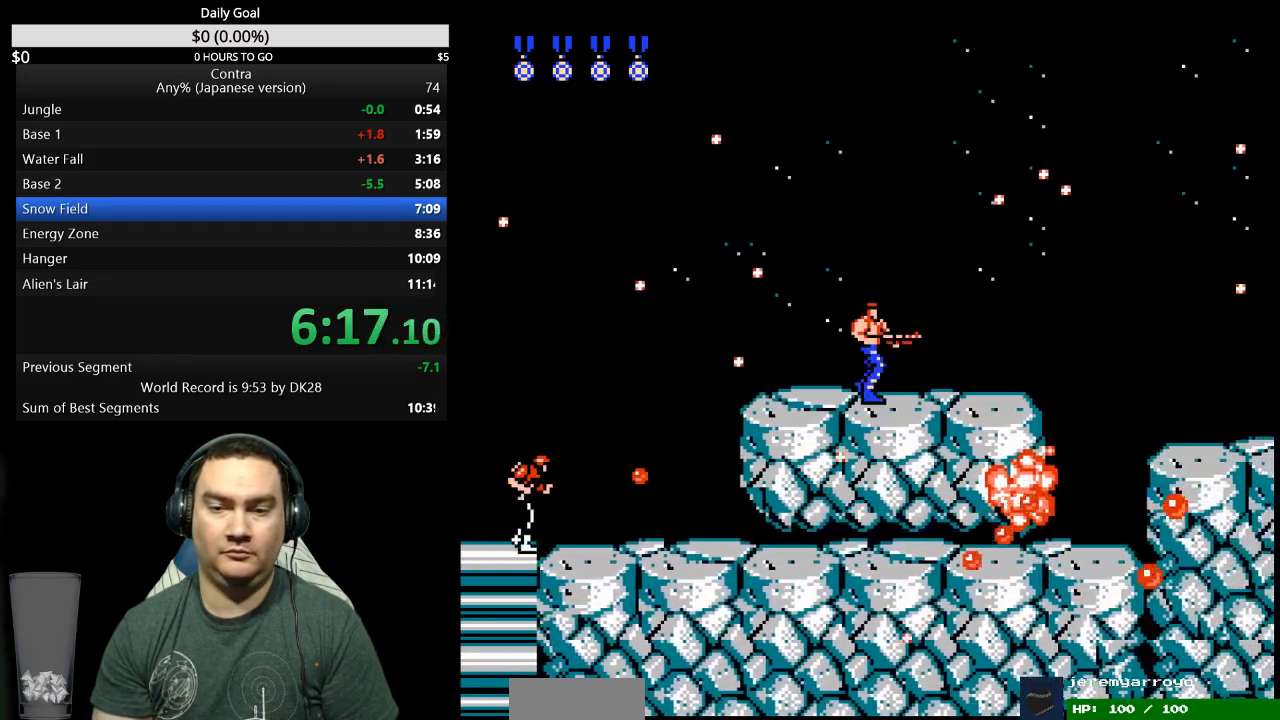
{"buttons": ["DPAD_RIGHT"], "events": []}
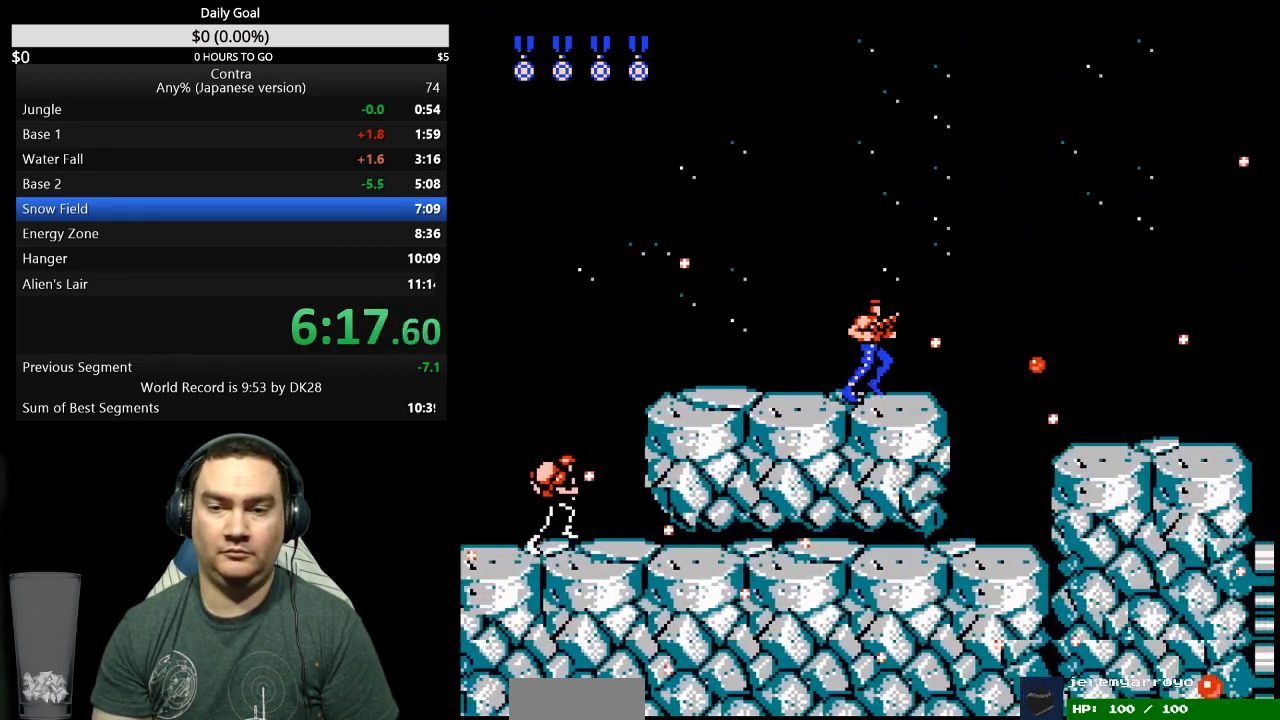
{"buttons": ["DPAD_DOWN"], "events": [[267, "A", "down"], [433, "DPAD_DOWN", "down"], [467, "A", "up"], [467, "DPAD_RIGHT", "up"]]}
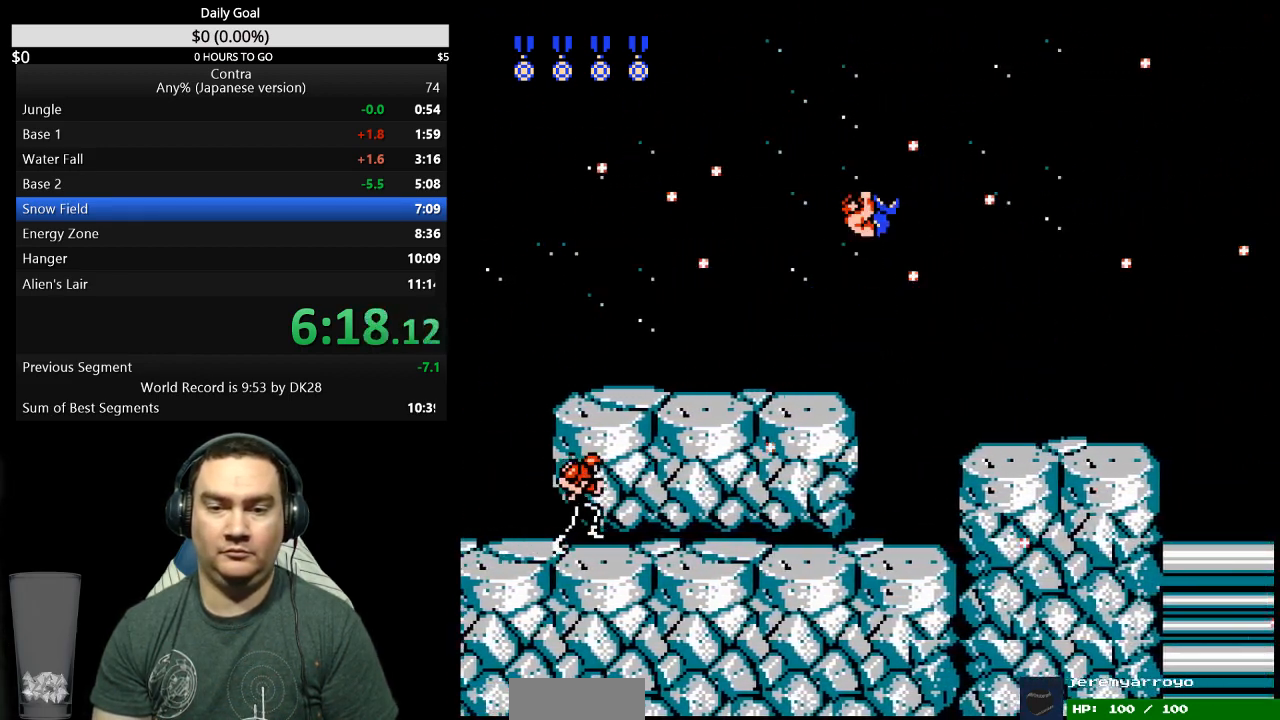
{"buttons": ["DPAD_RIGHT"], "events": [[100, "DPAD_DOWN", "up"], [233, "DPAD_RIGHT", "down"]]}
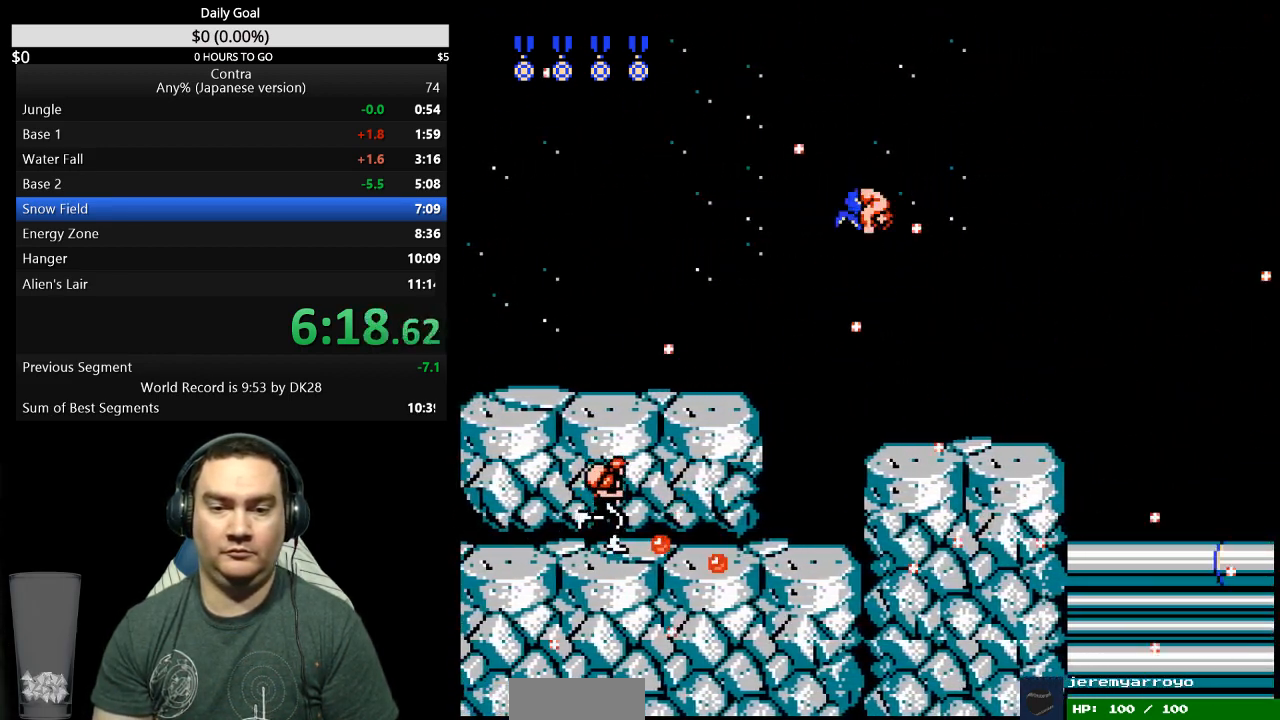
{"buttons": ["DPAD_RIGHT"], "events": []}
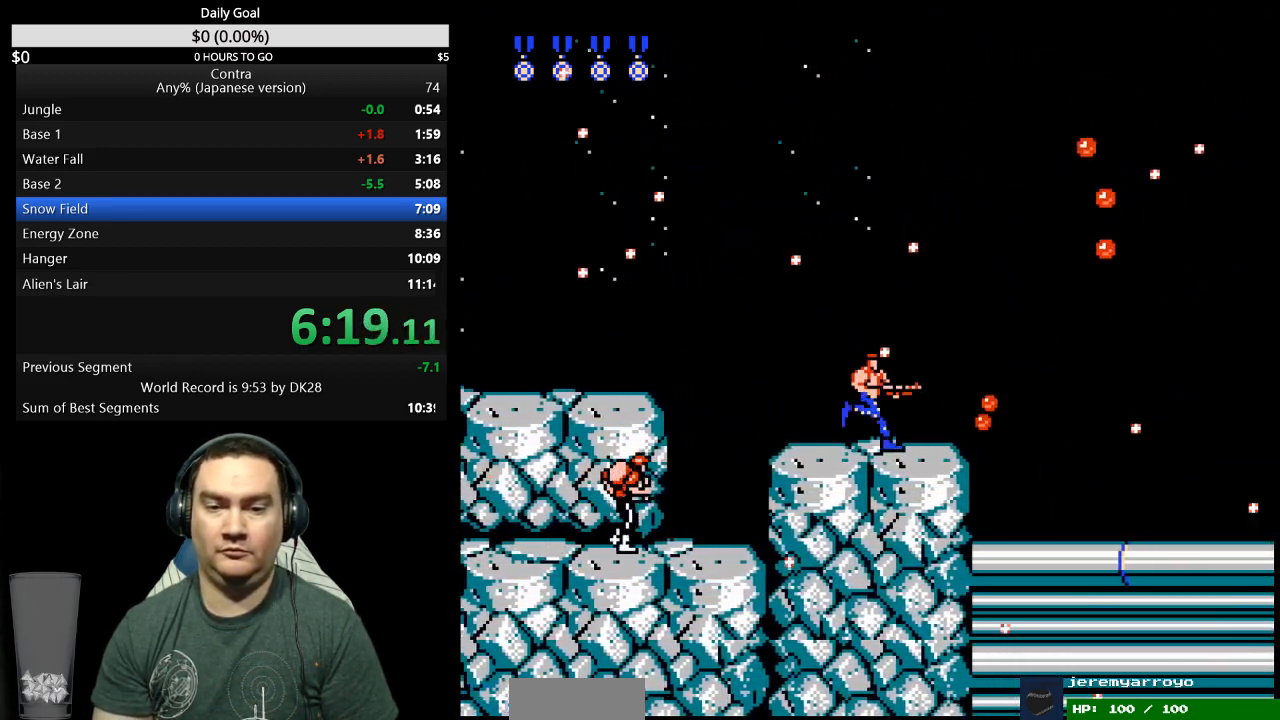
{"buttons": ["DPAD_RIGHT"], "events": []}
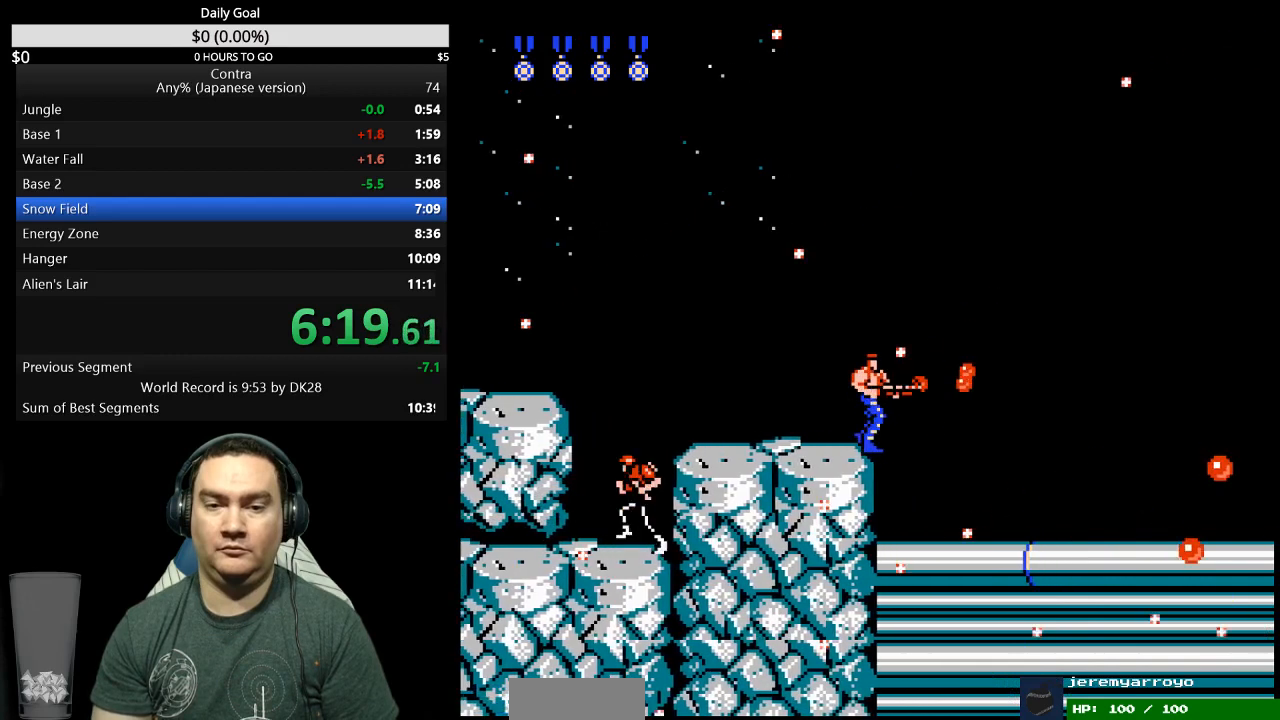
{"buttons": ["DPAD_RIGHT"], "events": []}
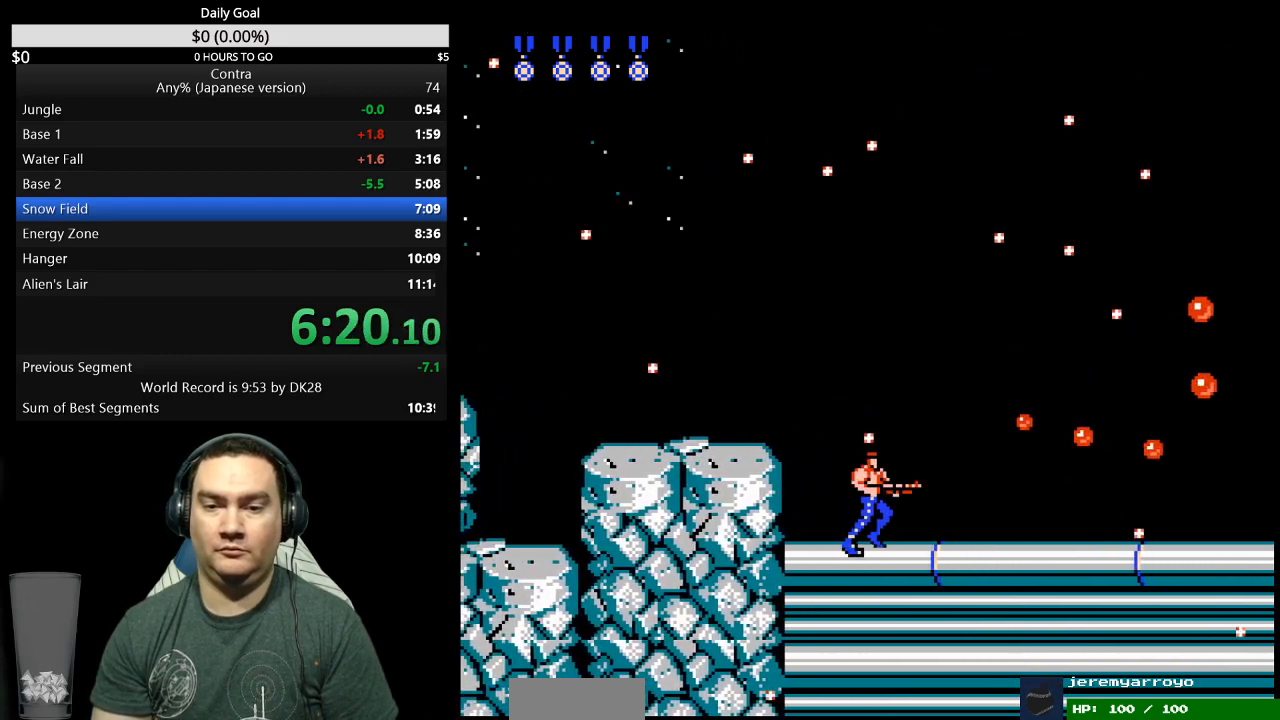
{"buttons": ["DPAD_RIGHT"], "events": []}
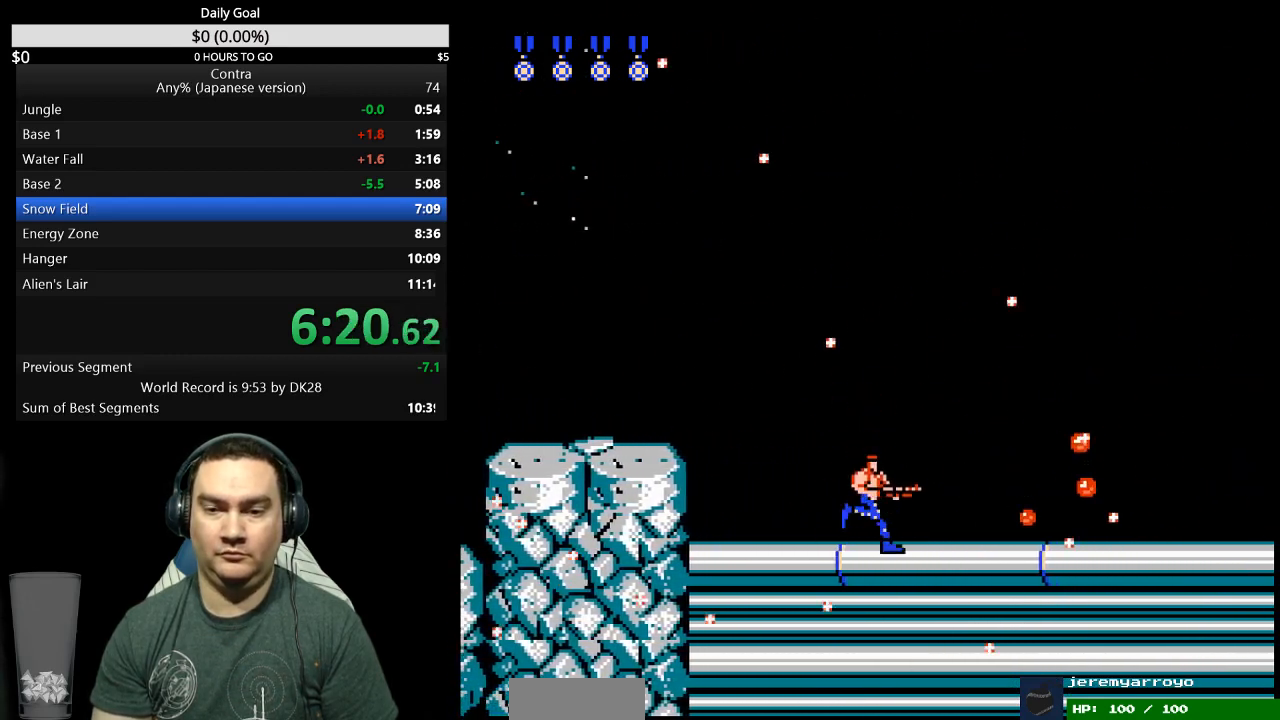
{"buttons": ["DPAD_RIGHT"], "events": []}
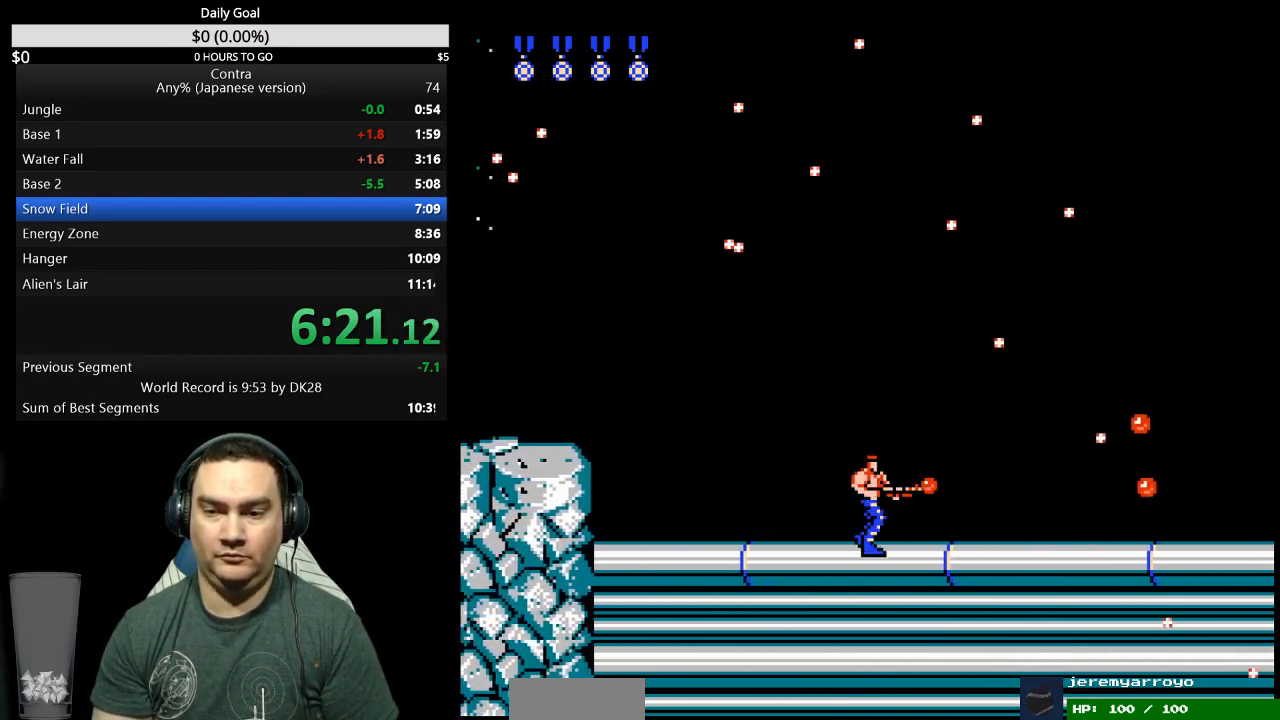
{"buttons": ["DPAD_RIGHT"], "events": []}
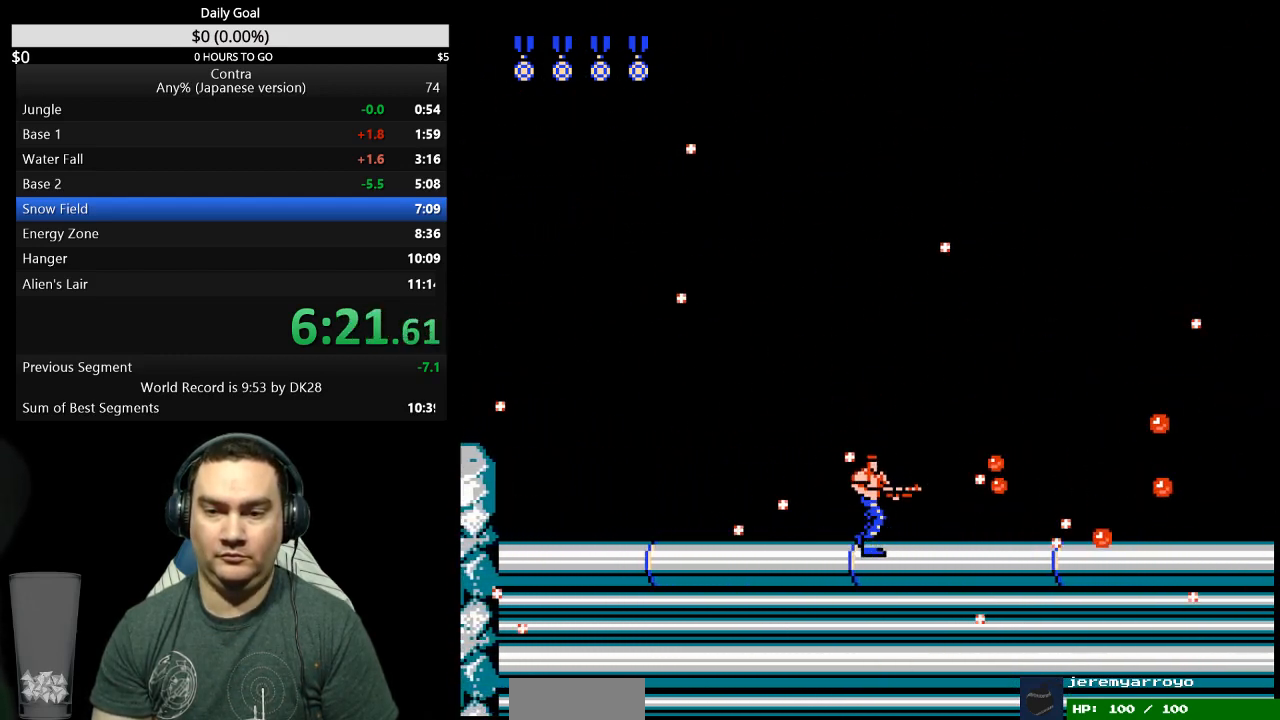
{"buttons": ["DPAD_RIGHT"], "events": []}
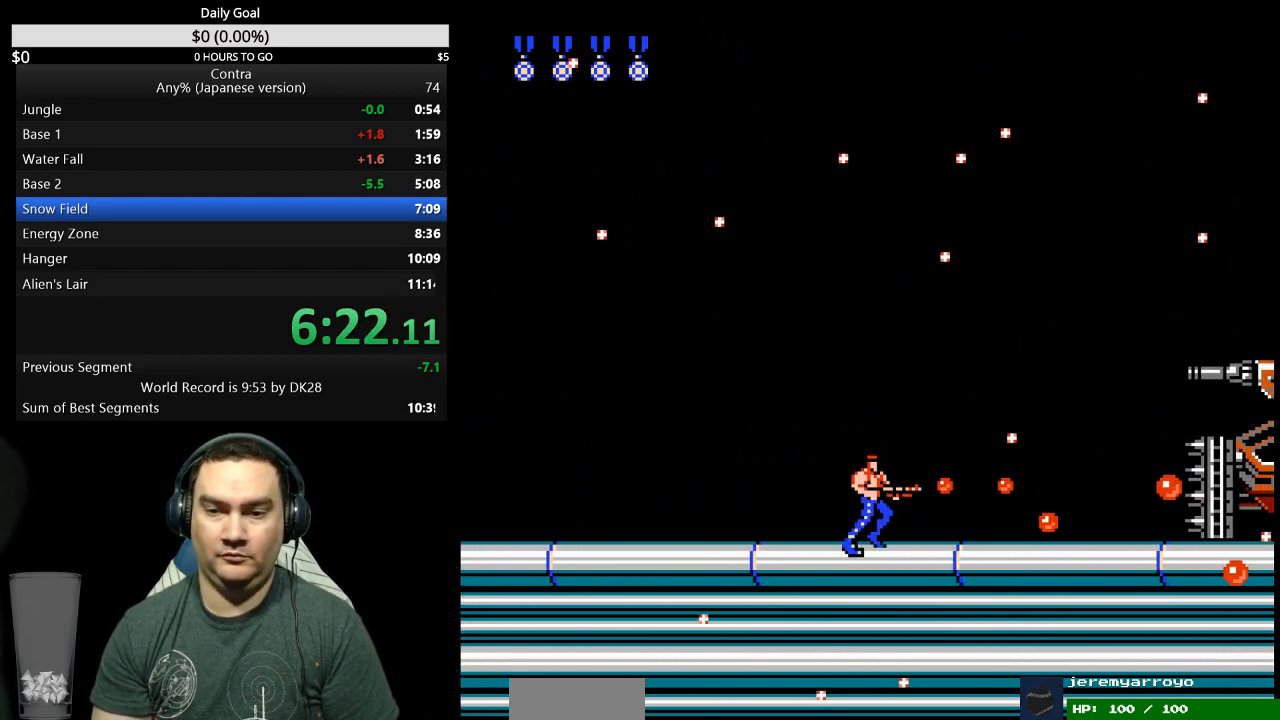
{"buttons": ["DPAD_RIGHT"], "events": []}
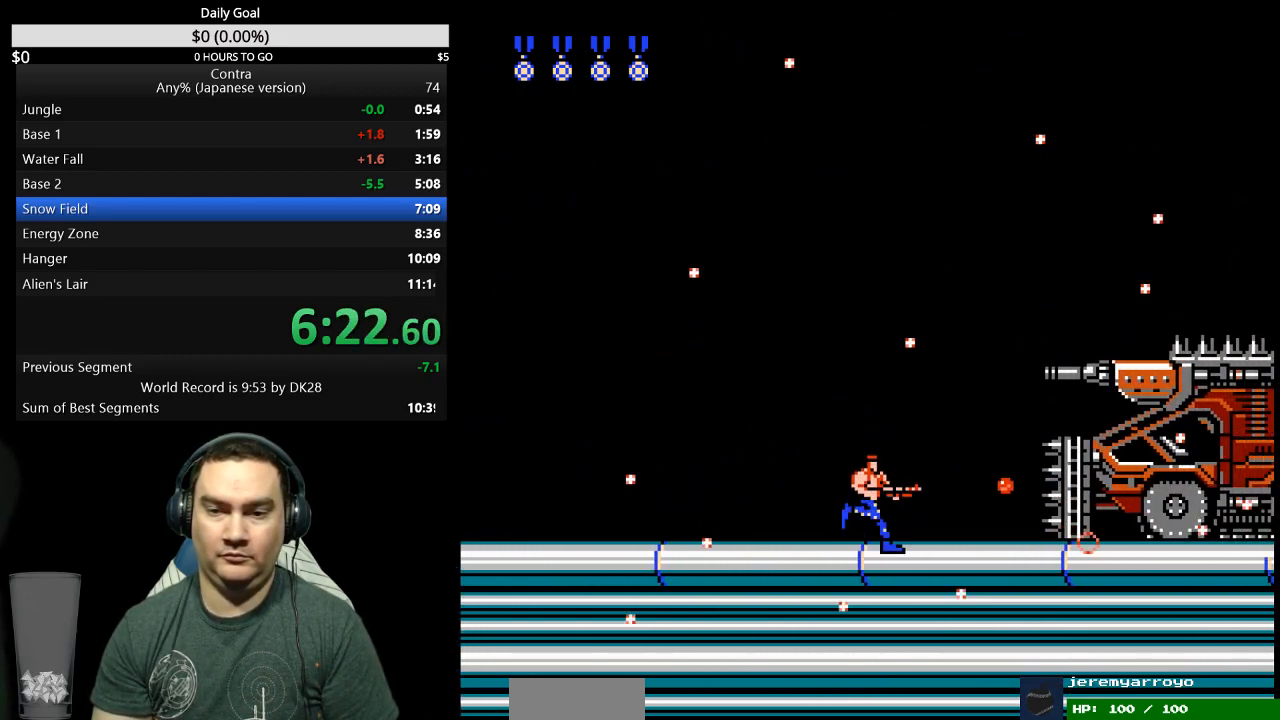
{"buttons": ["A", "DPAD_LEFT"], "events": [[200, "A", "down"], [467, "DPAD_RIGHT", "up"], [500, "DPAD_LEFT", "down"]]}